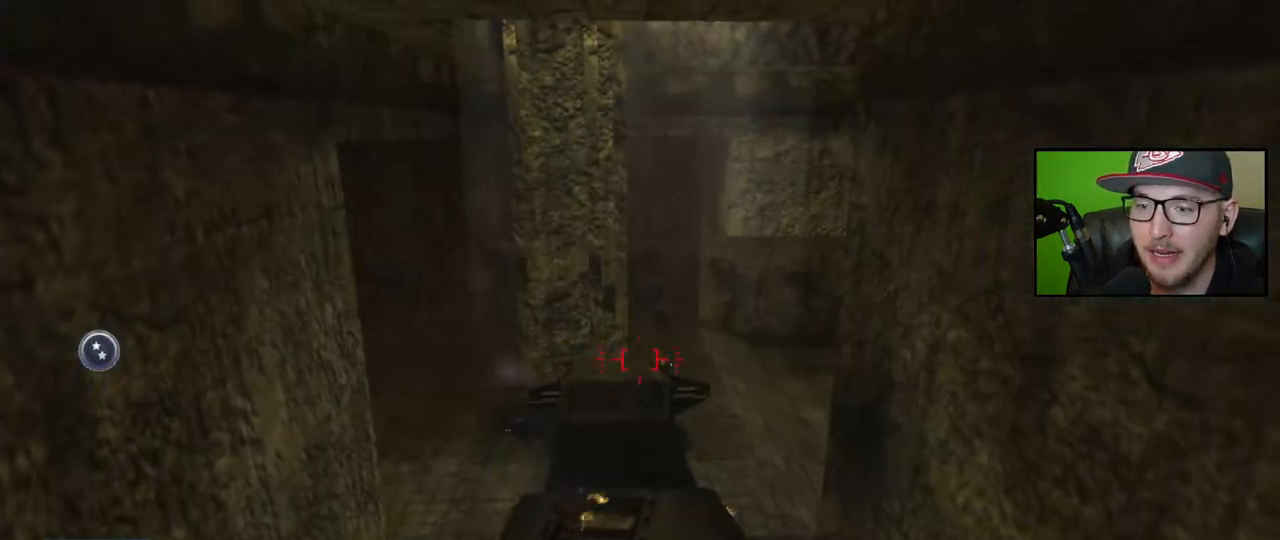
Gameplay with a controller (Xbox layout); each line is a JSON object with the inputs held at the frame after it. "events" lists button and stick changes between this image and that frame as [ms after this image, input, new state], when the widget could be followed in between.
{"buttons": ["R2"], "left_stick": "down", "right_stick": "center", "events": [[117, "R2", "down"], [217, "right_stick", "down-left"], [250, "R2", "up"], [300, "R2", "down"], [417, "R2", "up"], [467, "R2", "down"], [500, "right_stick", "center"]]}
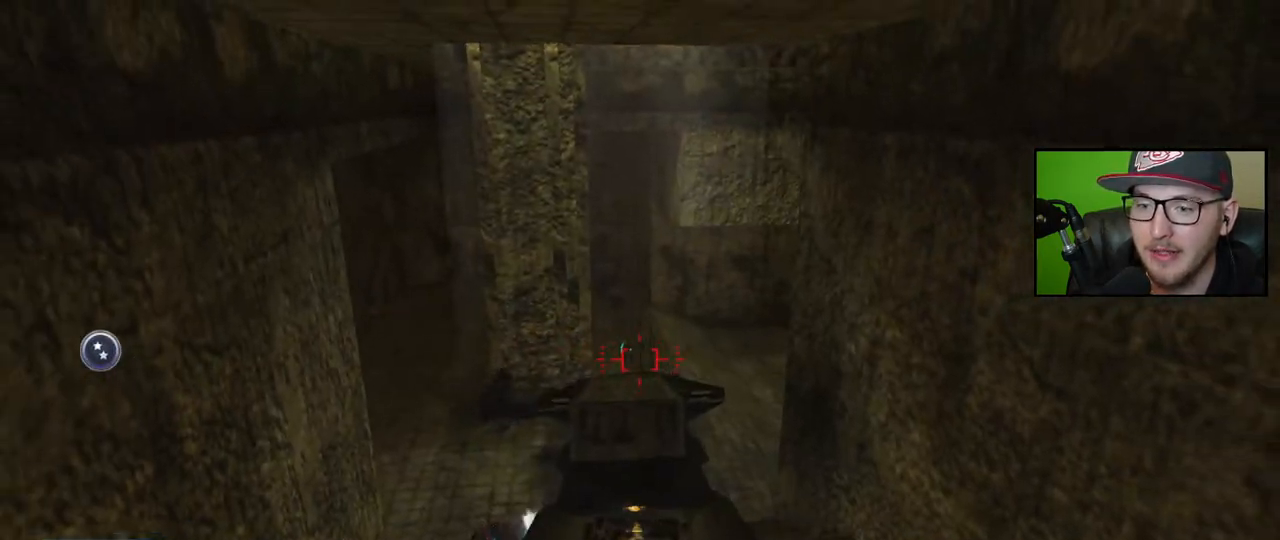
{"buttons": [], "left_stick": "up", "right_stick": "down-left", "events": [[33, "right_stick", "left"], [83, "R2", "up"], [150, "R2", "down"], [233, "R2", "up"], [300, "R2", "down"], [317, "right_stick", "down-left"], [333, "left_stick", "center"], [400, "R2", "up"], [400, "left_stick", "up"]]}
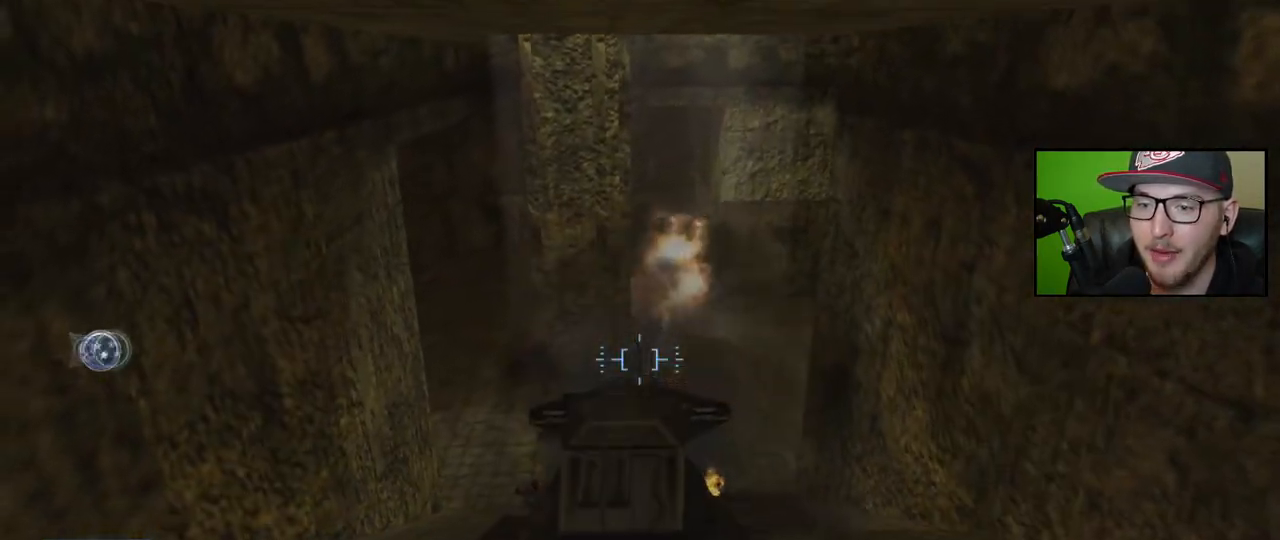
{"buttons": [], "left_stick": "up", "right_stick": "down-left", "events": []}
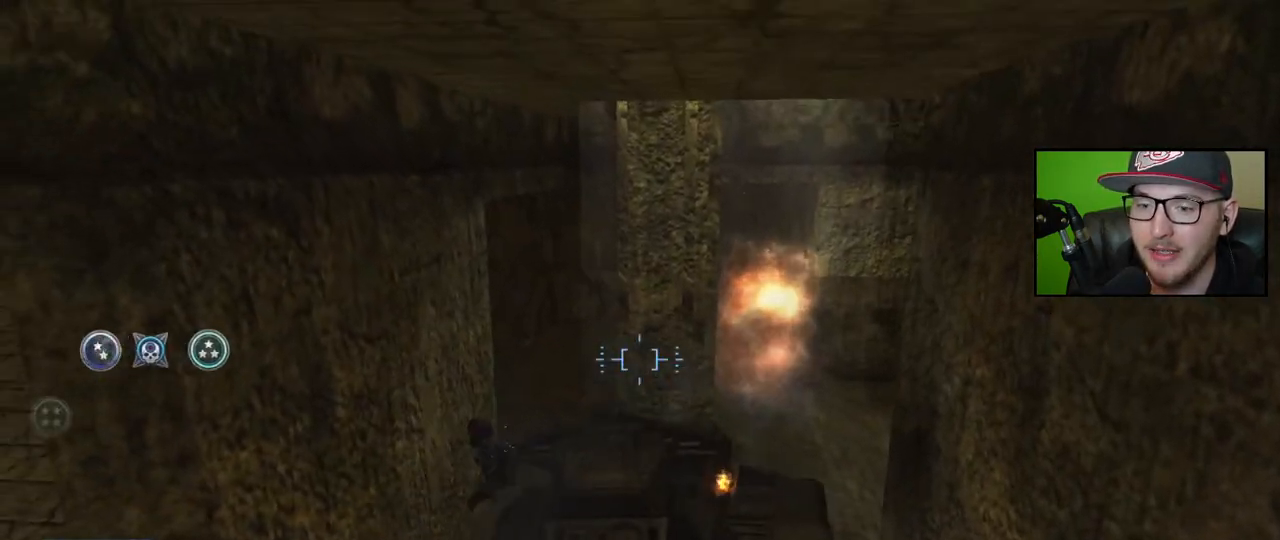
{"buttons": [], "left_stick": "center", "right_stick": "down-left", "events": [[383, "left_stick", "center"]]}
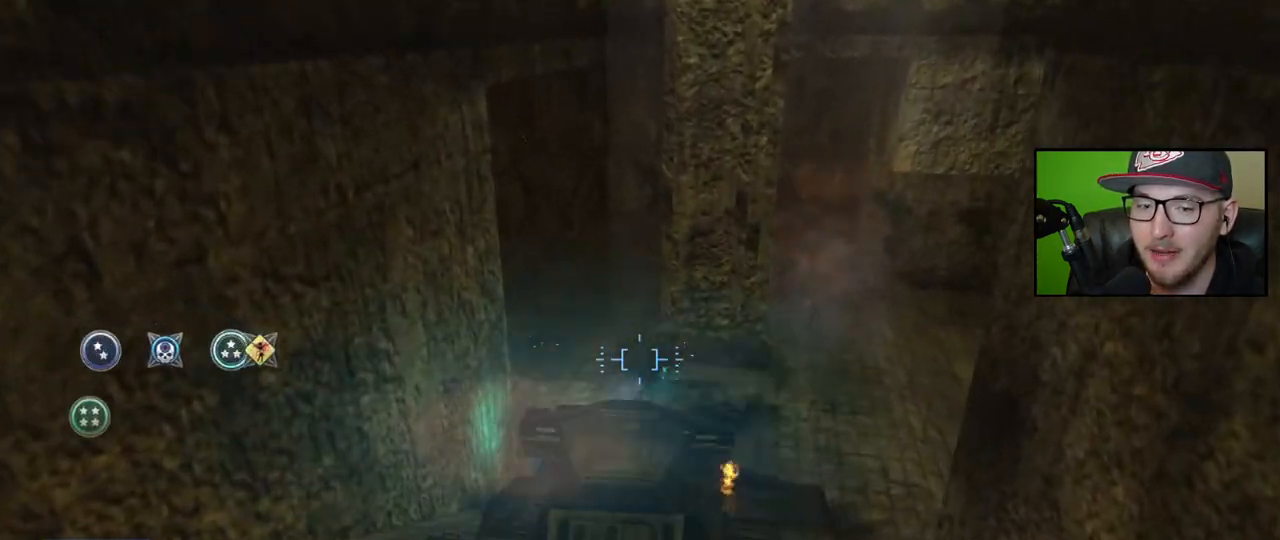
{"buttons": [], "left_stick": "center", "right_stick": "up-right", "events": [[133, "right_stick", "down"], [267, "right_stick", "down-right"], [467, "right_stick", "up-right"]]}
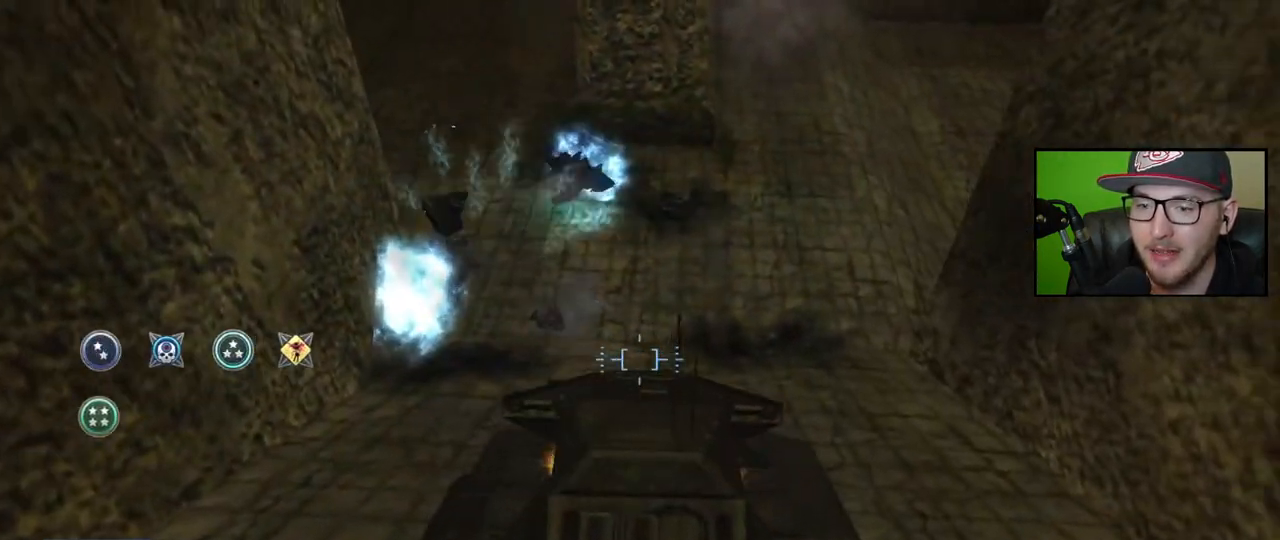
{"buttons": [], "left_stick": "right", "right_stick": "up-left", "events": [[67, "left_stick", "right"], [67, "right_stick", "up"], [133, "left_stick", "up-right"], [183, "right_stick", "up-left"], [400, "left_stick", "right"]]}
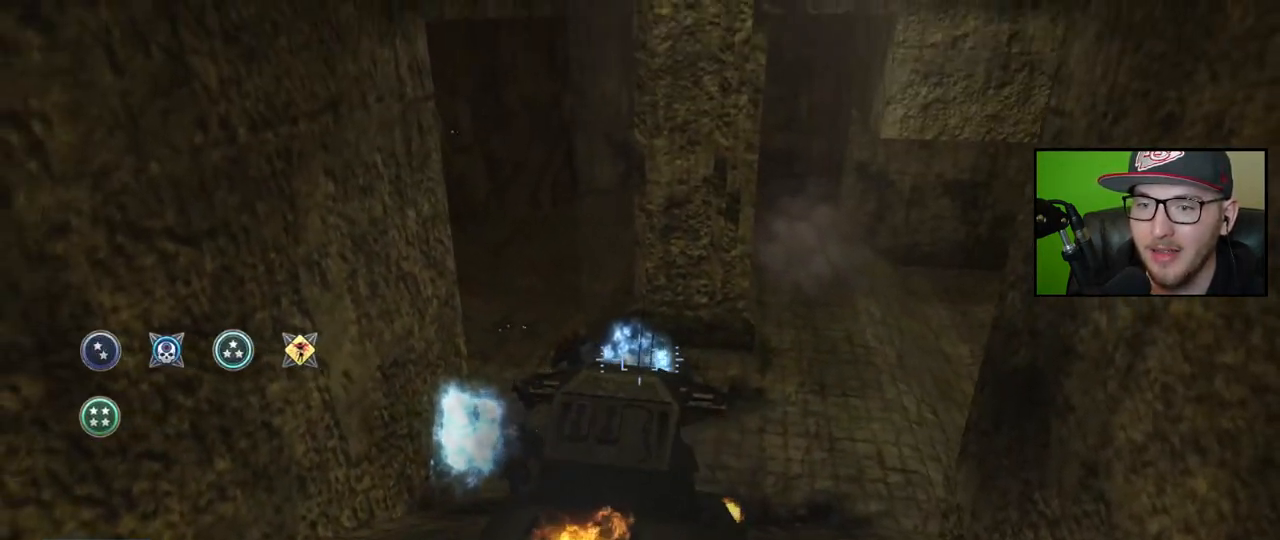
{"buttons": [], "left_stick": "right", "right_stick": "up-left", "events": []}
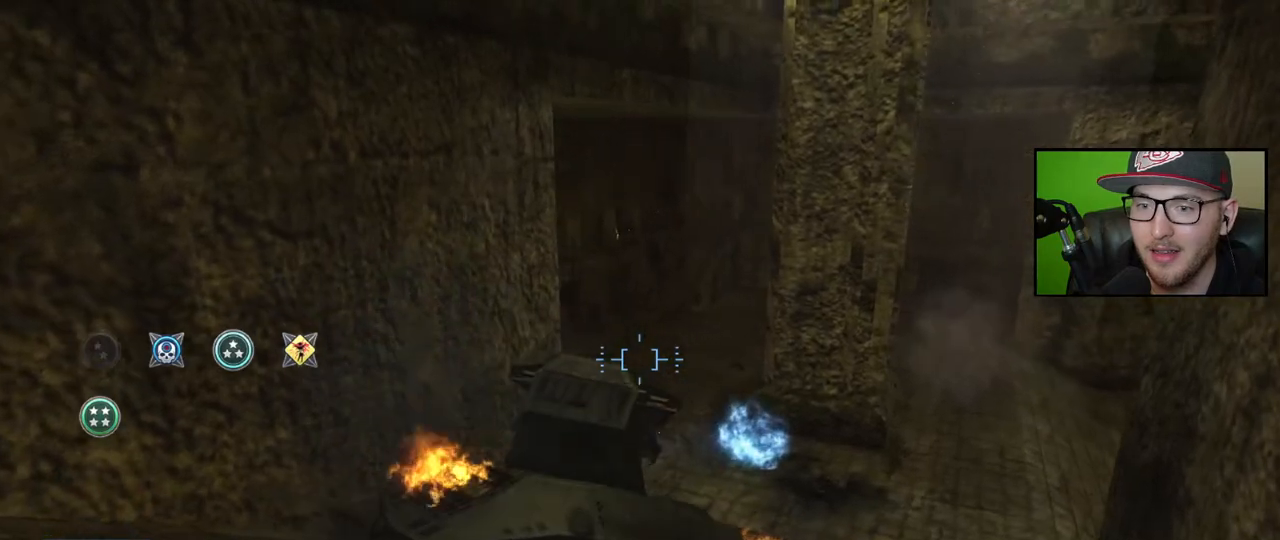
{"buttons": ["R2"], "left_stick": "center", "right_stick": "up-left", "events": [[67, "left_stick", "center"], [217, "right_stick", "up"], [400, "right_stick", "up-left"], [483, "R2", "down"]]}
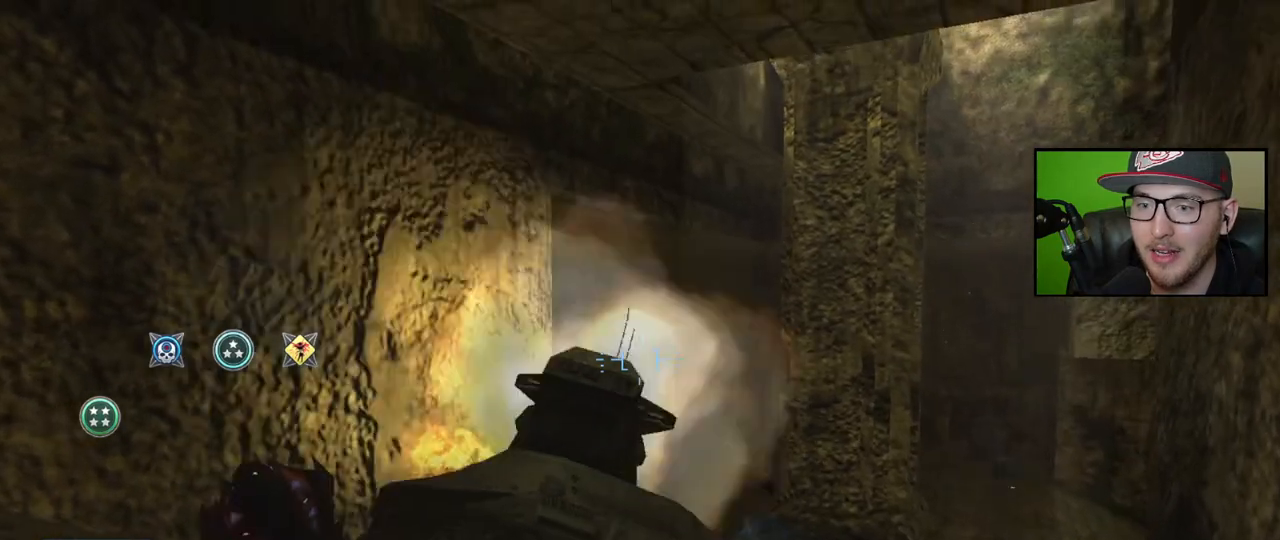
{"buttons": [], "left_stick": "center", "right_stick": "down-right", "events": [[117, "R2", "up"], [117, "right_stick", "down"], [400, "right_stick", "down-right"]]}
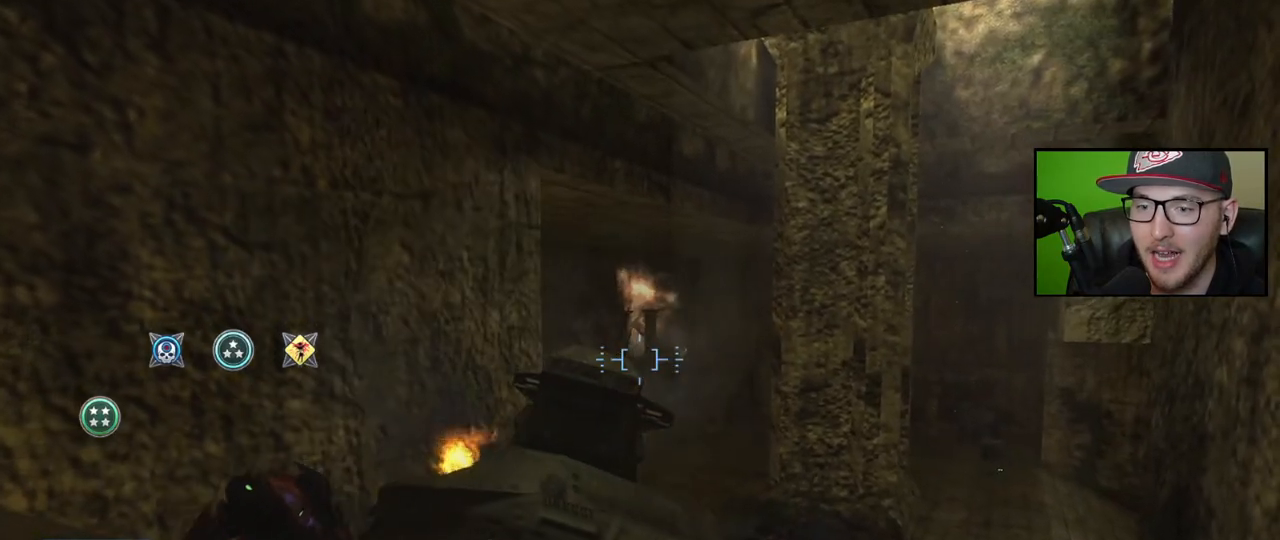
{"buttons": [], "left_stick": "left", "right_stick": "down-left", "events": [[133, "right_stick", "right"], [350, "right_stick", "center"], [400, "left_stick", "left"], [467, "right_stick", "down-left"]]}
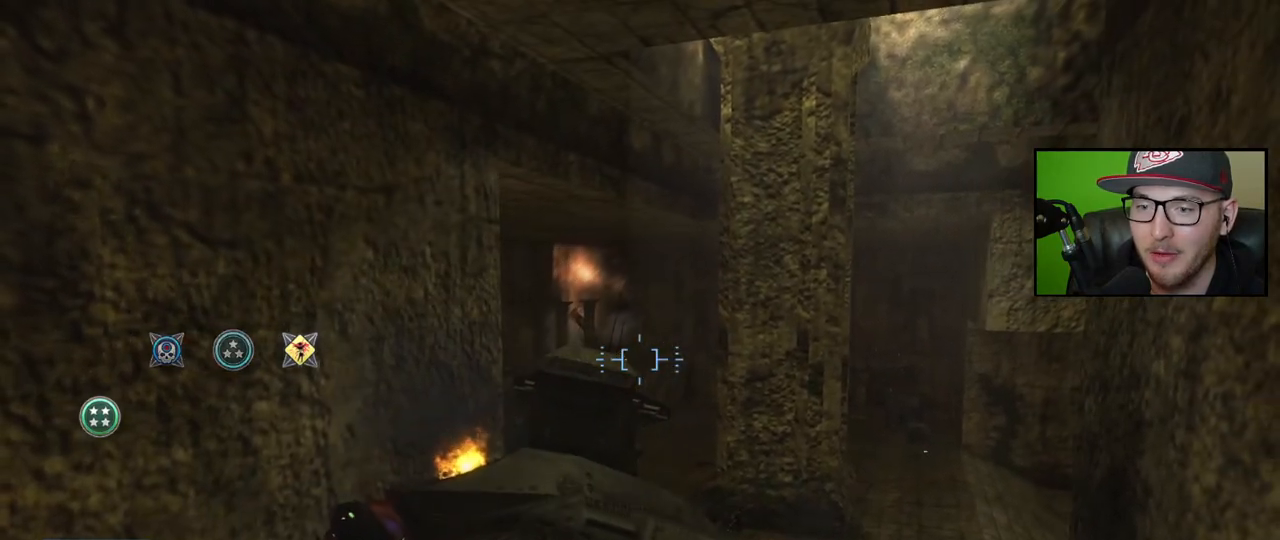
{"buttons": [], "left_stick": "center", "right_stick": "down", "events": [[33, "left_stick", "down-left"], [83, "L2", "down"], [117, "right_stick", "right"], [217, "right_stick", "down"], [333, "right_stick", "center"], [417, "right_stick", "down"], [450, "left_stick", "center"], [467, "L2", "up"]]}
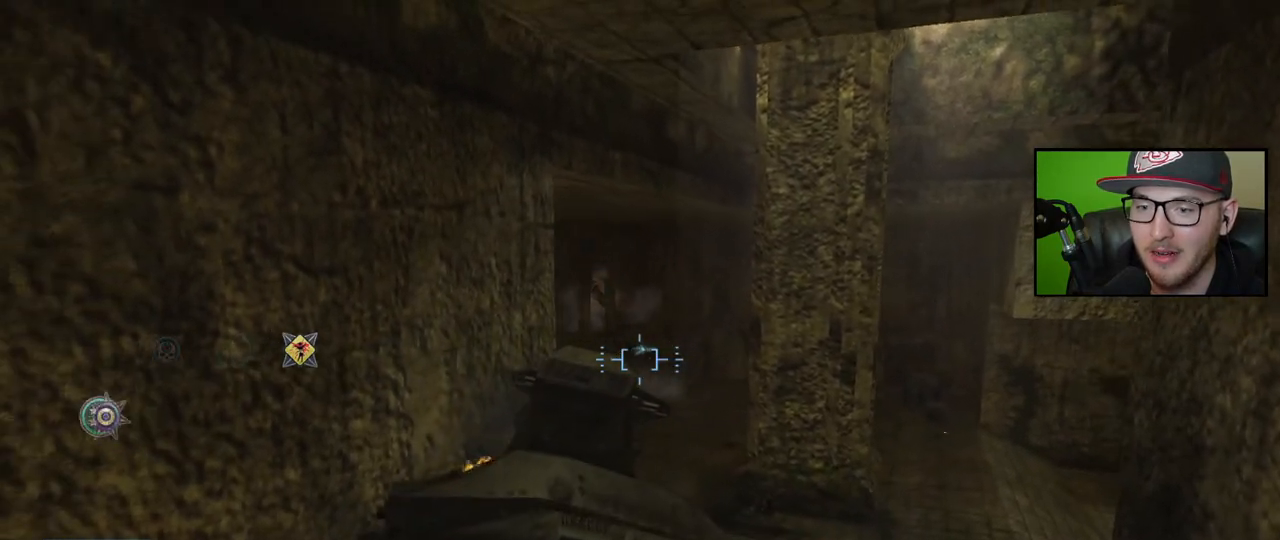
{"buttons": [], "left_stick": "up-right", "right_stick": "center", "events": [[33, "right_stick", "right"], [250, "left_stick", "right"], [250, "right_stick", "center"], [433, "left_stick", "up-right"]]}
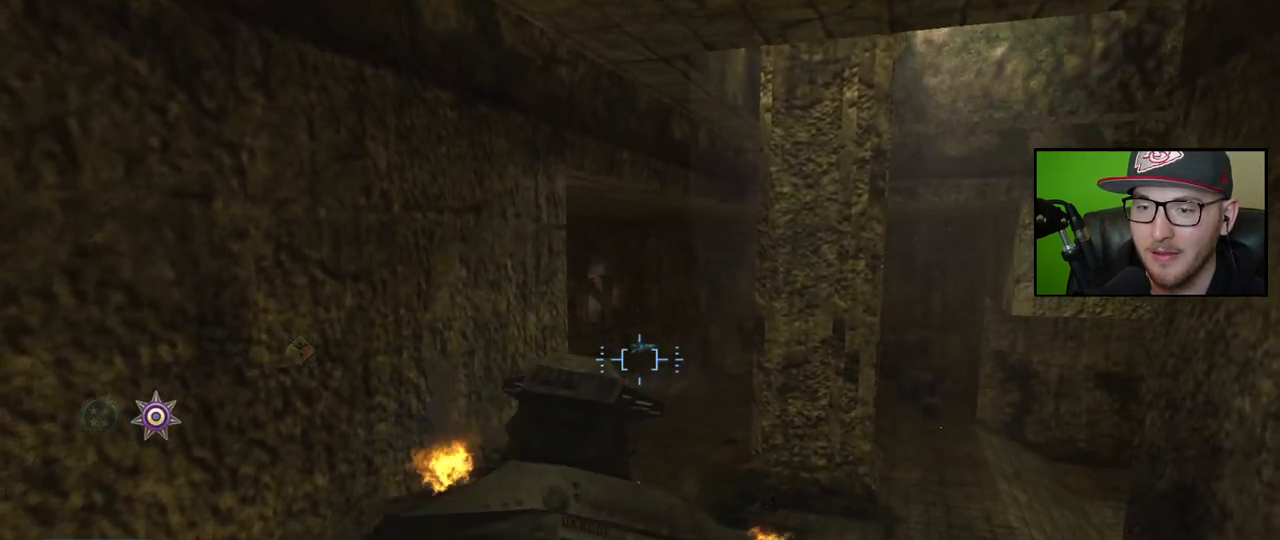
{"buttons": [], "left_stick": "center", "right_stick": "up-left", "events": [[250, "right_stick", "up"], [317, "right_stick", "up-left"], [367, "left_stick", "center"]]}
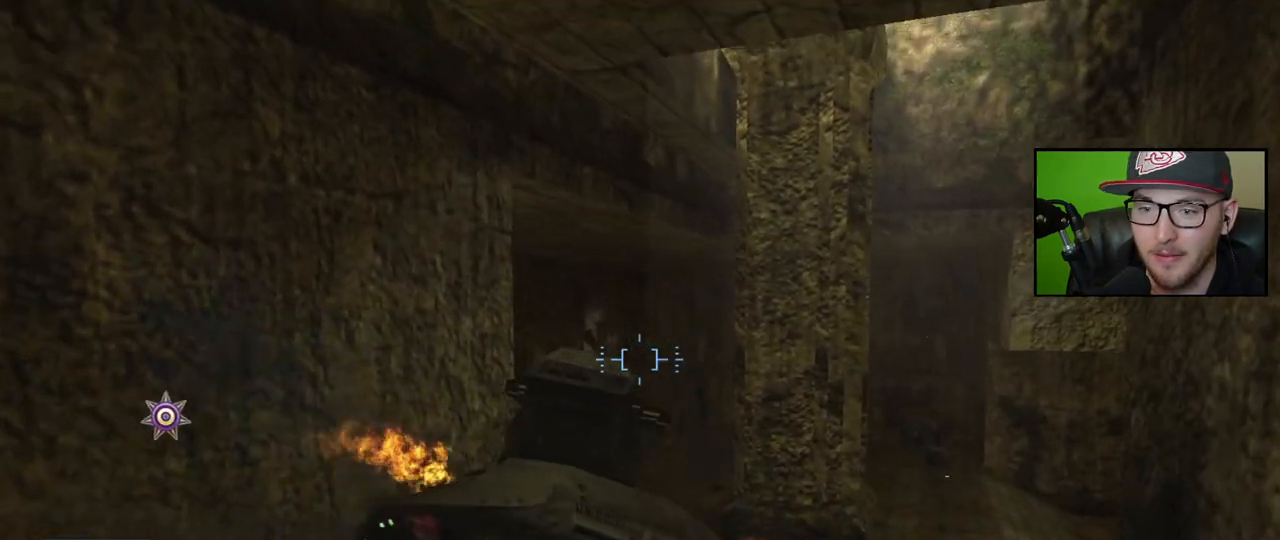
{"buttons": [], "left_stick": "up", "right_stick": "down", "events": [[117, "R2", "down"], [117, "right_stick", "down-left"], [233, "R2", "up"], [367, "right_stick", "down"], [433, "left_stick", "up"]]}
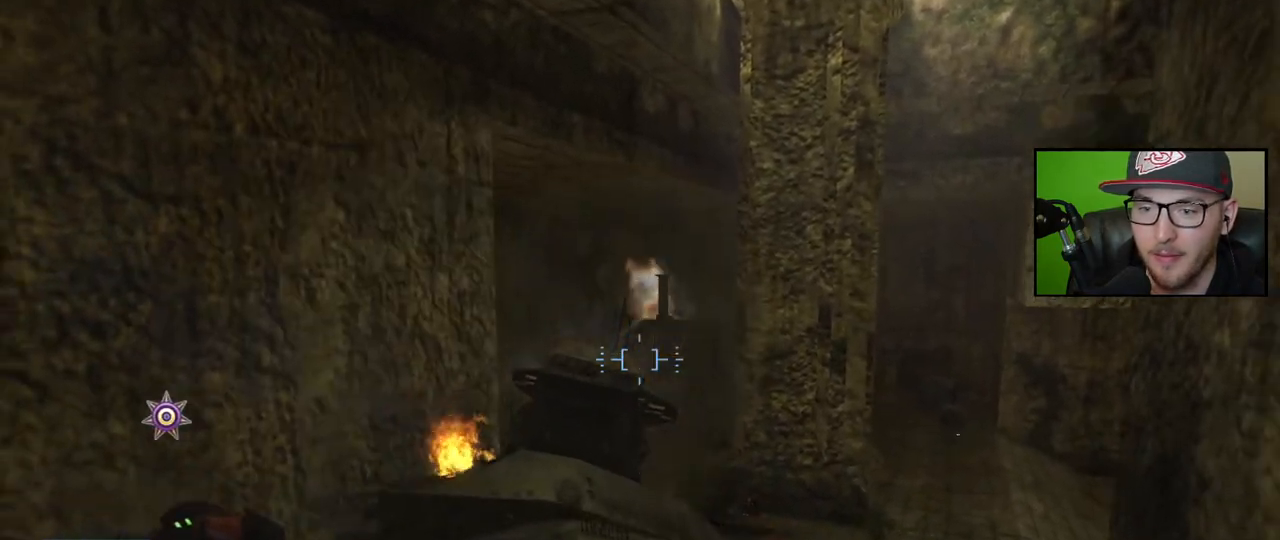
{"buttons": [], "left_stick": "up", "right_stick": "left", "events": [[33, "right_stick", "down-left"], [217, "right_stick", "left"]]}
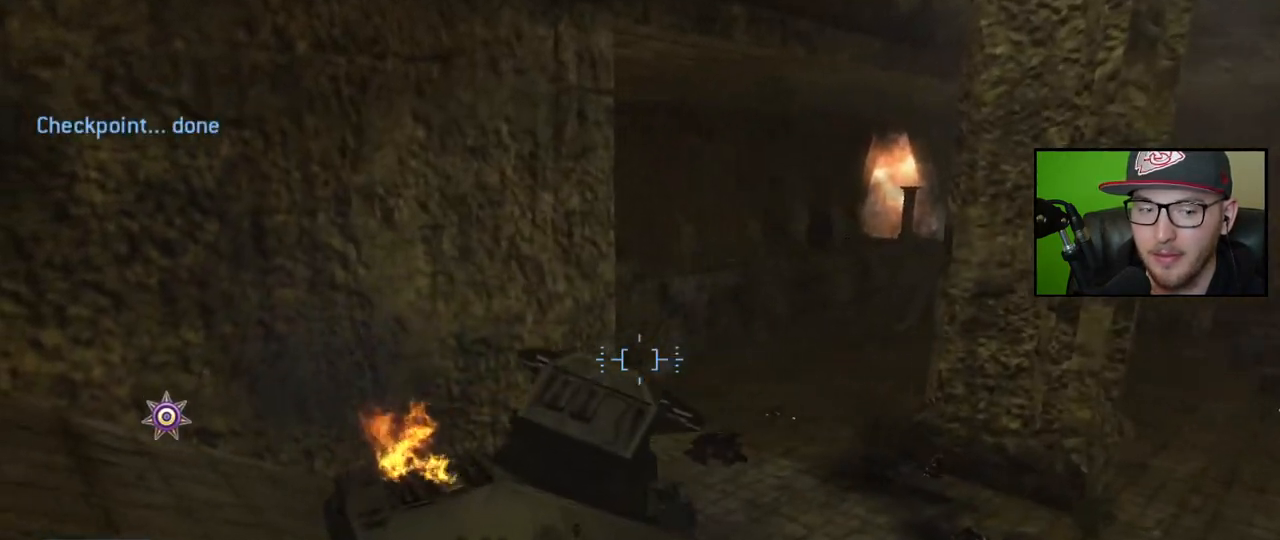
{"buttons": [], "left_stick": "center", "right_stick": "center", "events": [[183, "left_stick", "center"], [183, "right_stick", "center"]]}
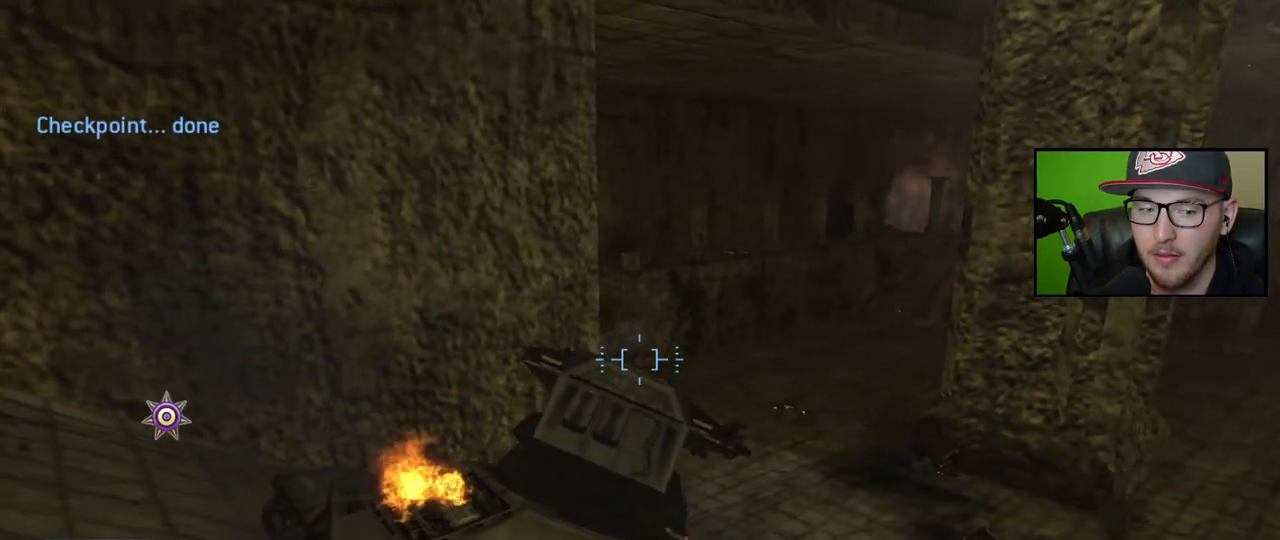
{"buttons": [], "left_stick": "up-right", "right_stick": "down-right", "events": [[83, "left_stick", "right"], [350, "left_stick", "up-right"], [350, "right_stick", "down-right"]]}
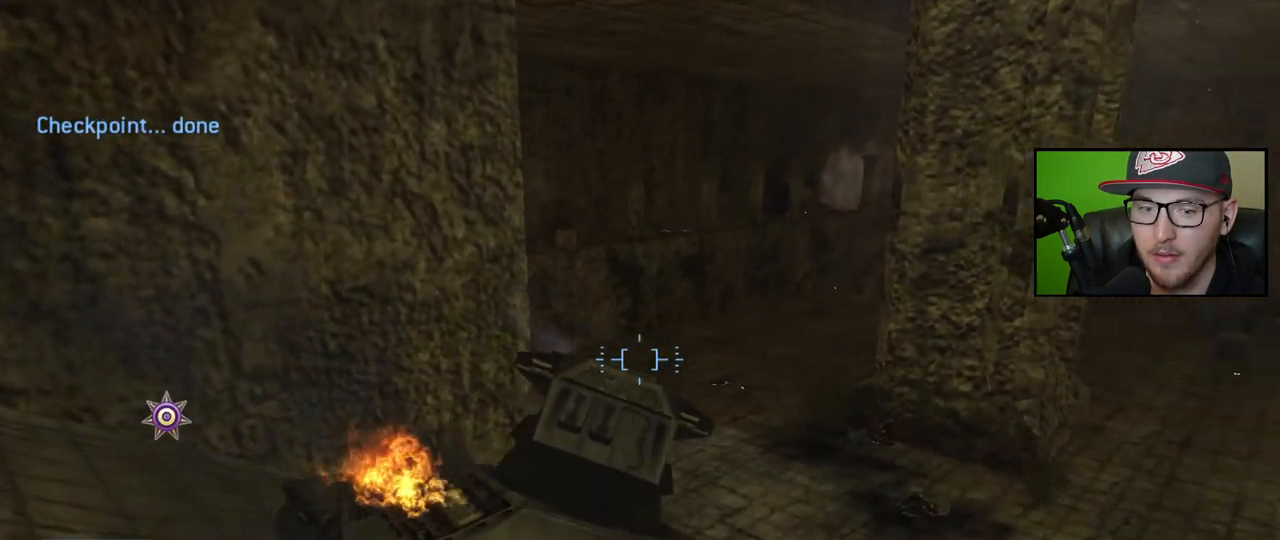
{"buttons": [], "left_stick": "up-right", "right_stick": "right", "events": [[67, "left_stick", "center"], [100, "right_stick", "right"], [433, "left_stick", "right"], [500, "left_stick", "up-right"]]}
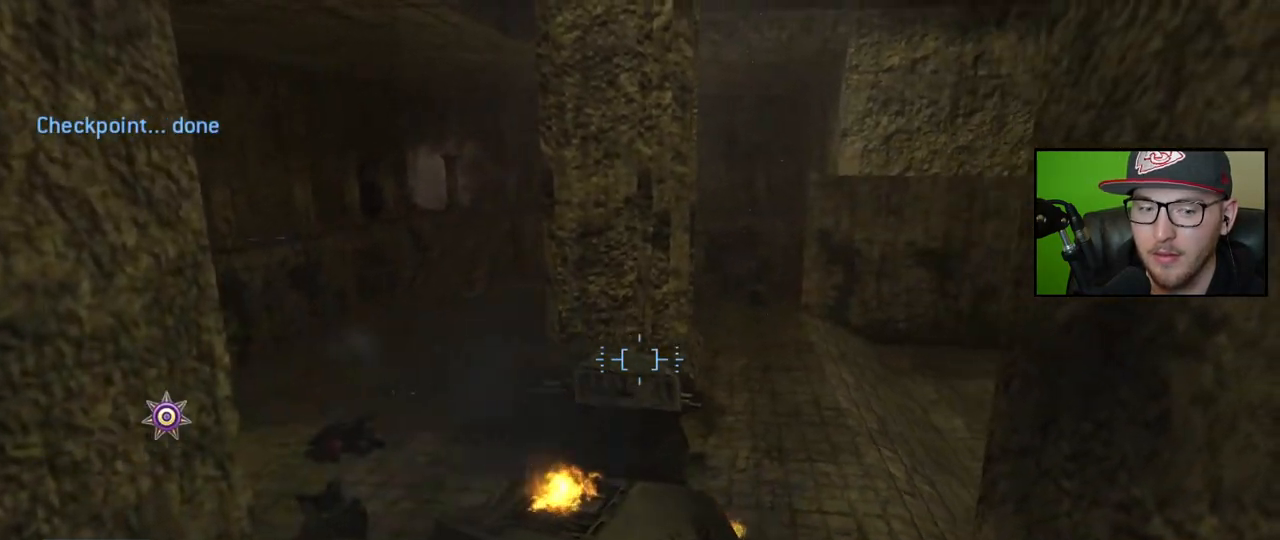
{"buttons": [], "left_stick": "center", "right_stick": "center", "events": [[183, "right_stick", "center"], [350, "right_stick", "down-right"], [483, "left_stick", "center"], [483, "right_stick", "center"]]}
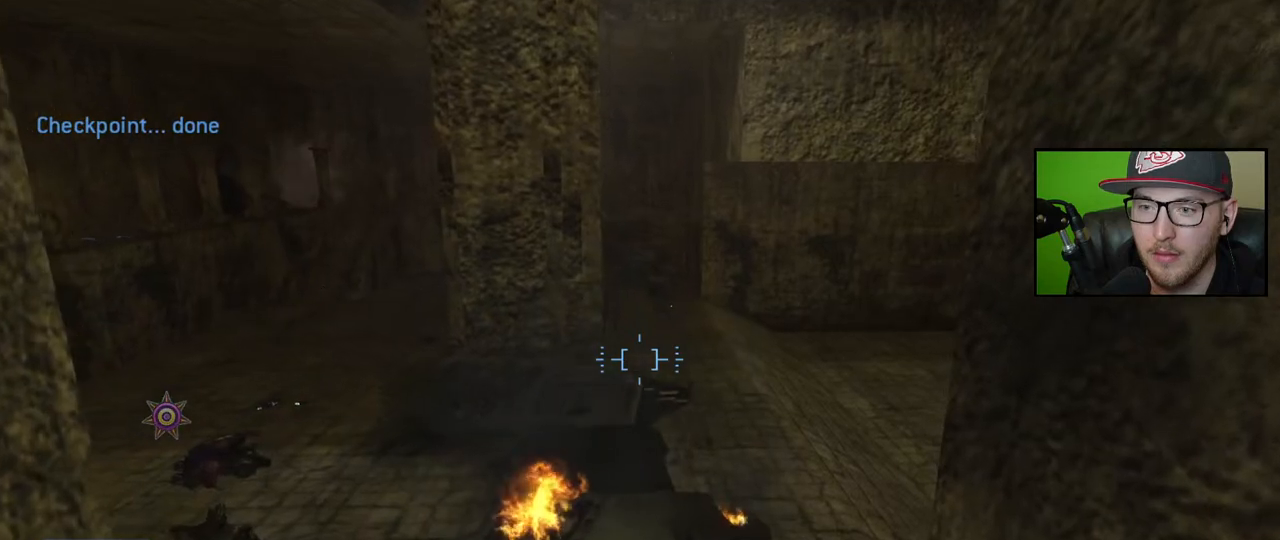
{"buttons": [], "left_stick": "up-left", "right_stick": "right", "events": [[83, "right_stick", "down-right"], [100, "left_stick", "up"], [250, "right_stick", "right"], [417, "left_stick", "up-left"]]}
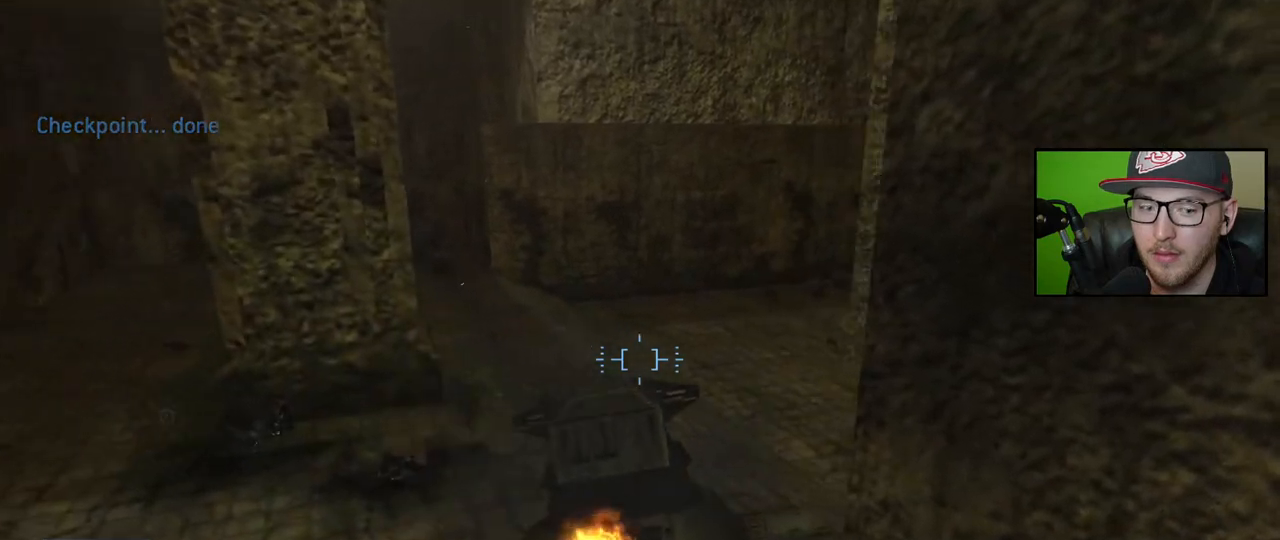
{"buttons": [], "left_stick": "up-left", "right_stick": "right", "events": []}
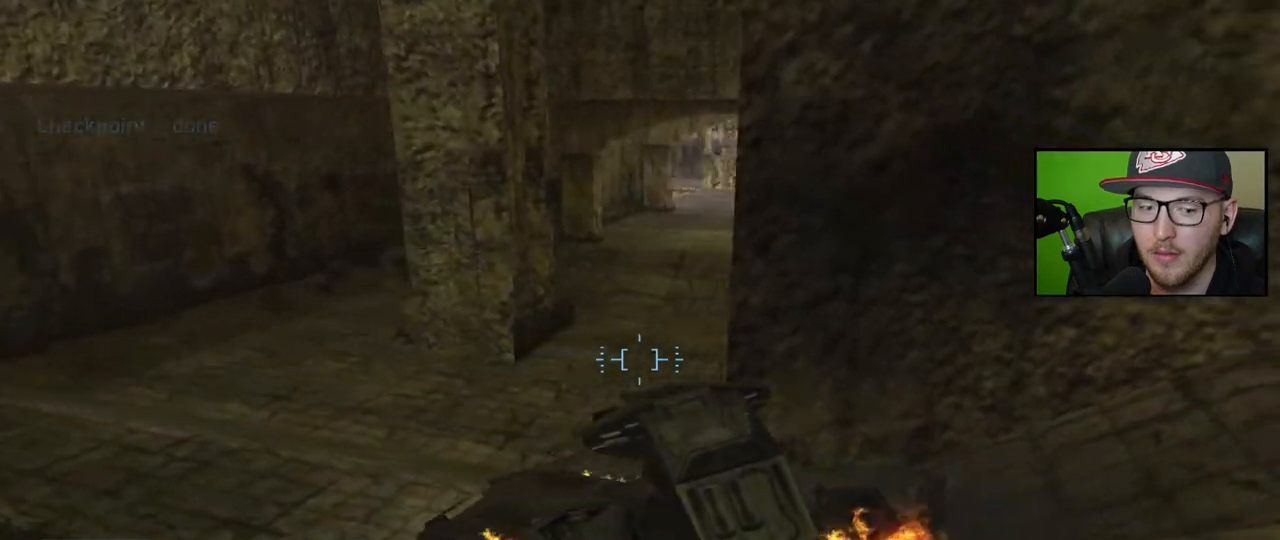
{"buttons": [], "left_stick": "up", "right_stick": "center", "events": [[250, "left_stick", "up"], [283, "right_stick", "up-right"], [467, "right_stick", "center"]]}
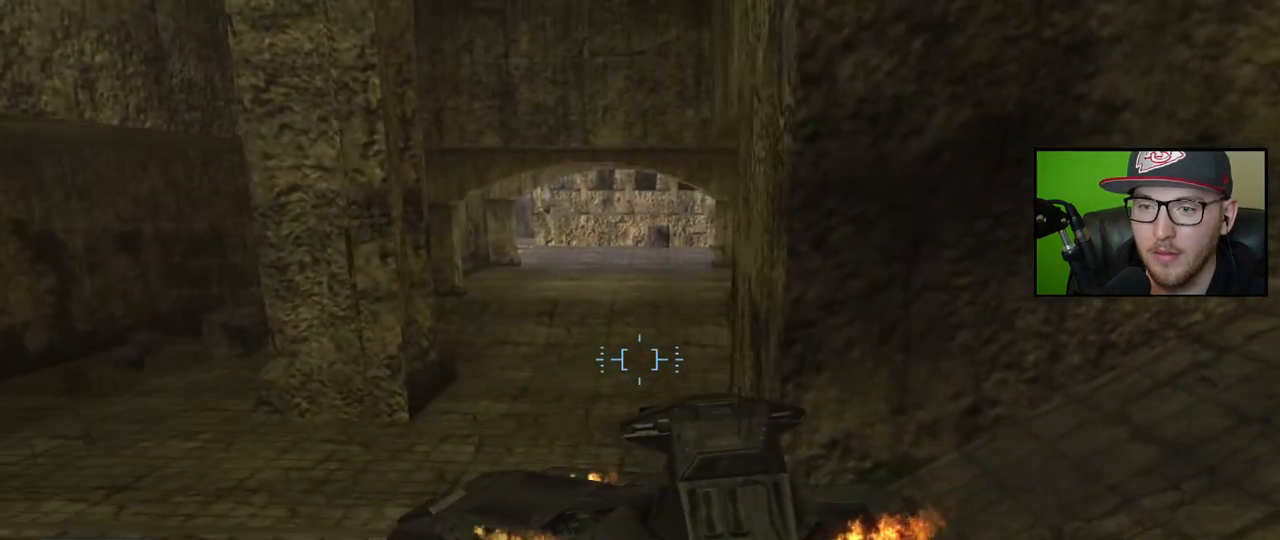
{"buttons": [], "left_stick": "up", "right_stick": "center", "events": []}
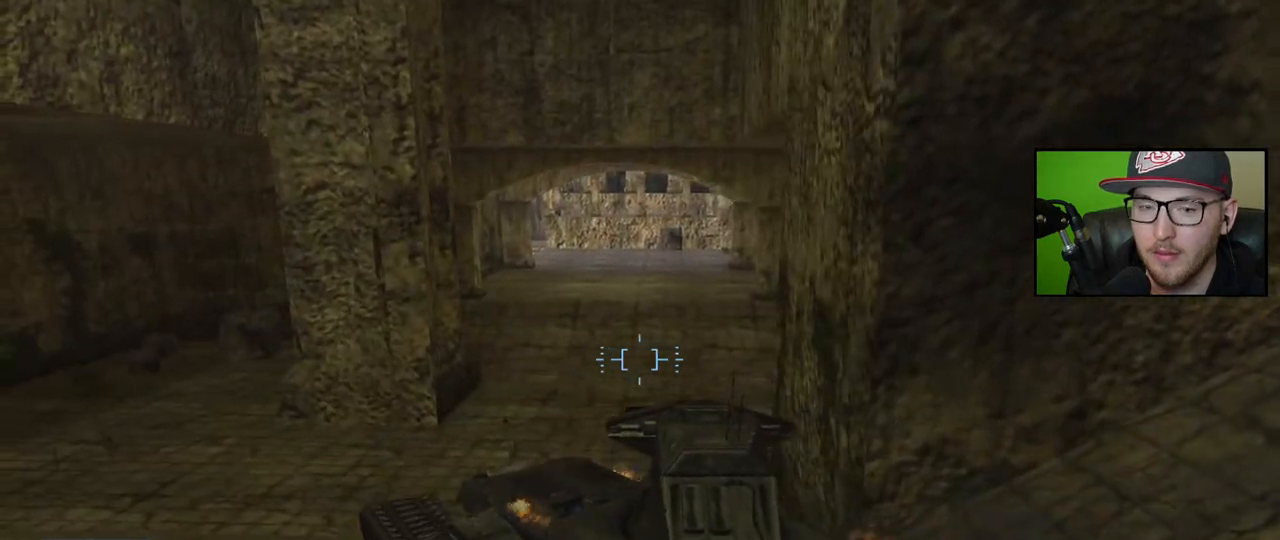
{"buttons": [], "left_stick": "up", "right_stick": "center", "events": []}
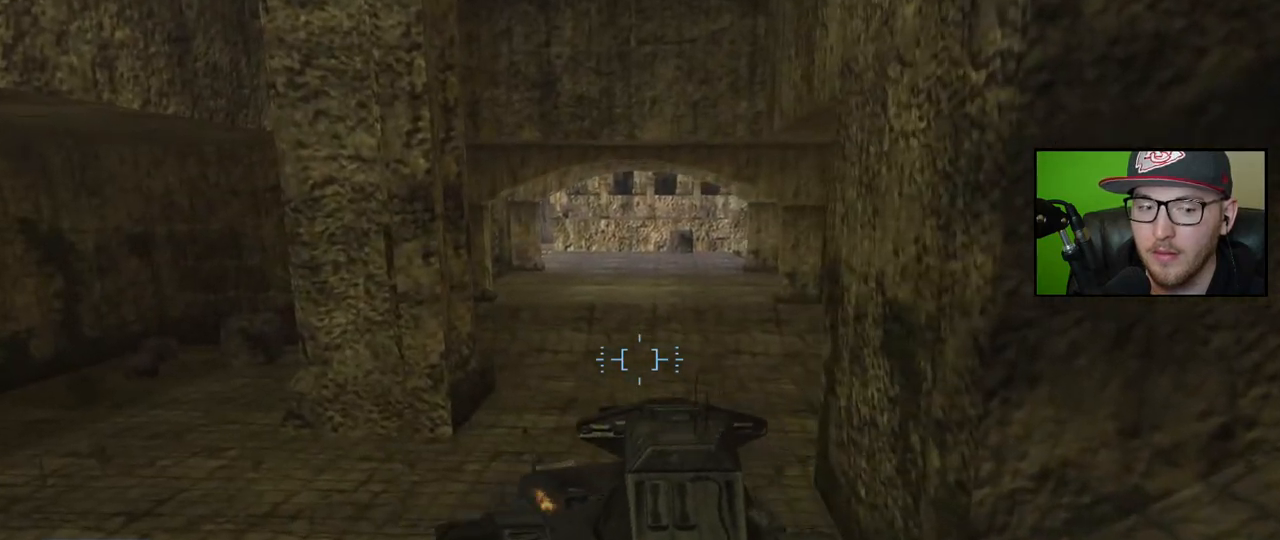
{"buttons": [], "left_stick": "up", "right_stick": "up", "events": [[483, "right_stick", "up"]]}
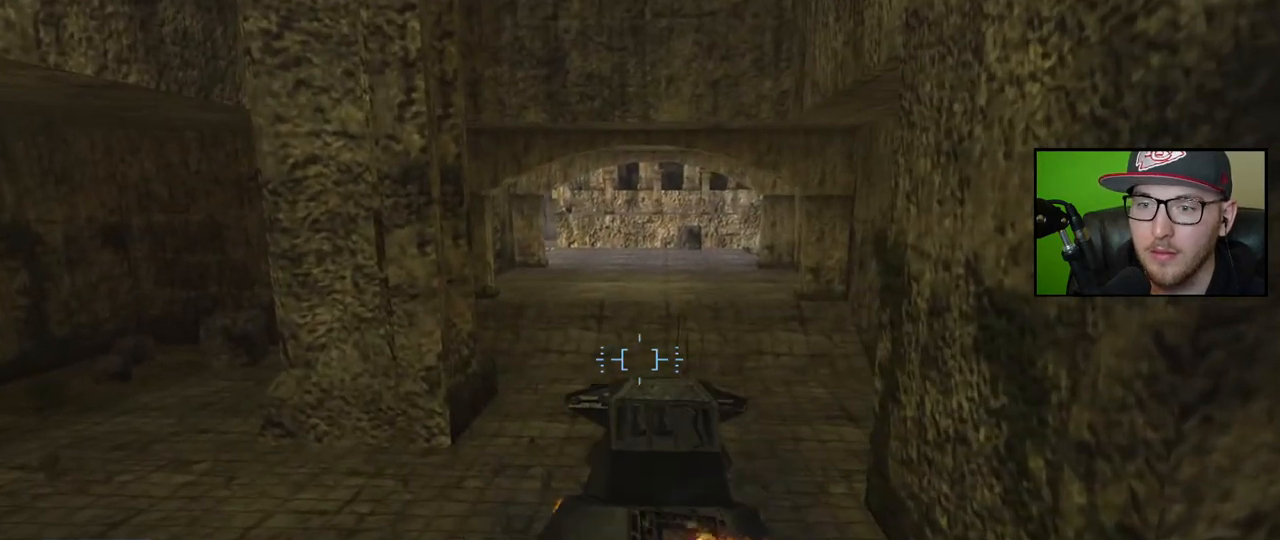
{"buttons": [], "left_stick": "up", "right_stick": "up", "events": [[183, "right_stick", "center"], [400, "right_stick", "up"]]}
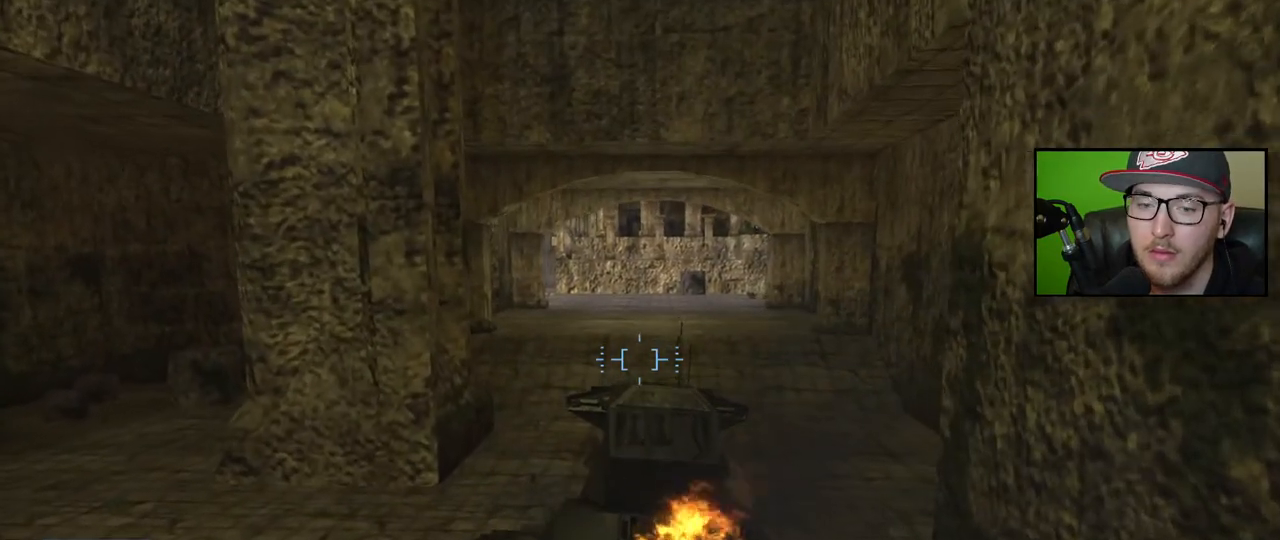
{"buttons": [], "left_stick": "up", "right_stick": "center", "events": [[317, "right_stick", "center"]]}
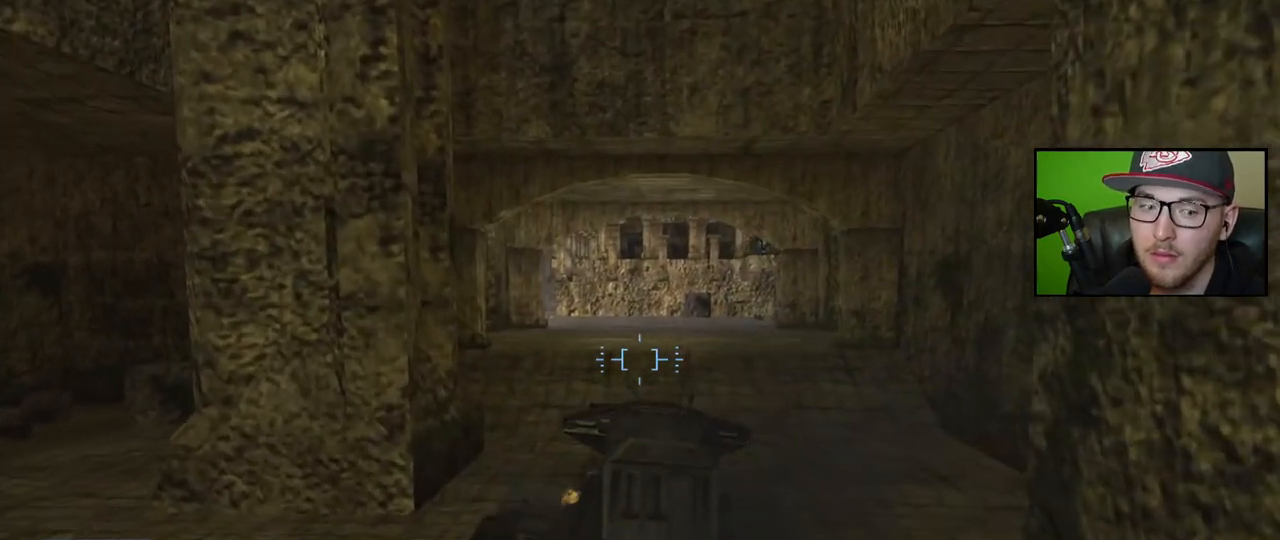
{"buttons": [], "left_stick": "up", "right_stick": "center", "events": []}
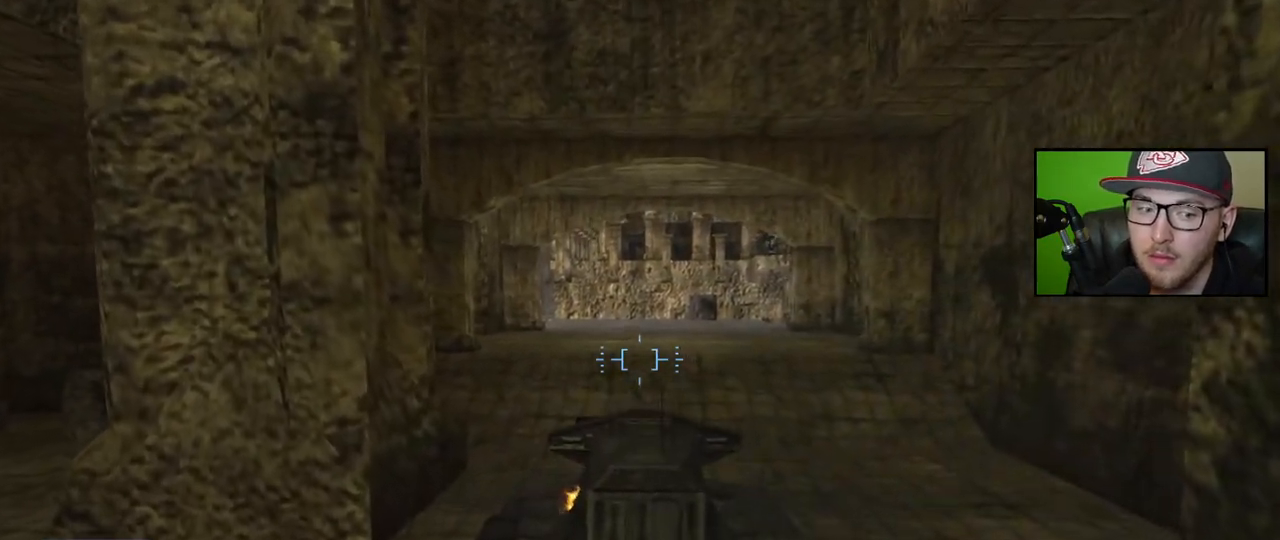
{"buttons": [], "left_stick": "up", "right_stick": "center", "events": []}
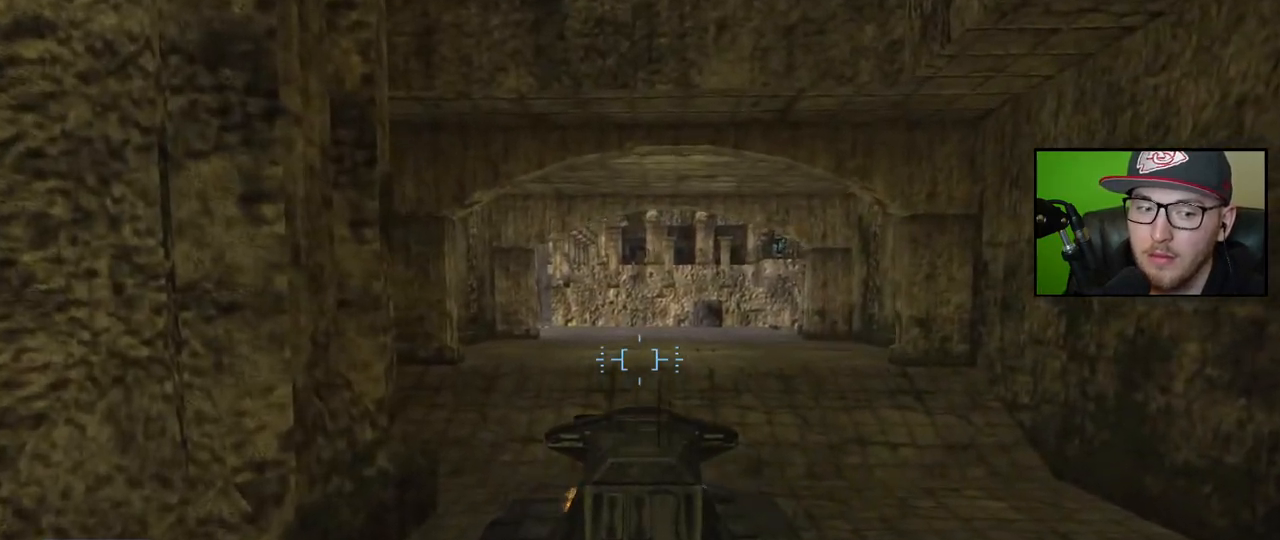
{"buttons": [], "left_stick": "up", "right_stick": "center", "events": []}